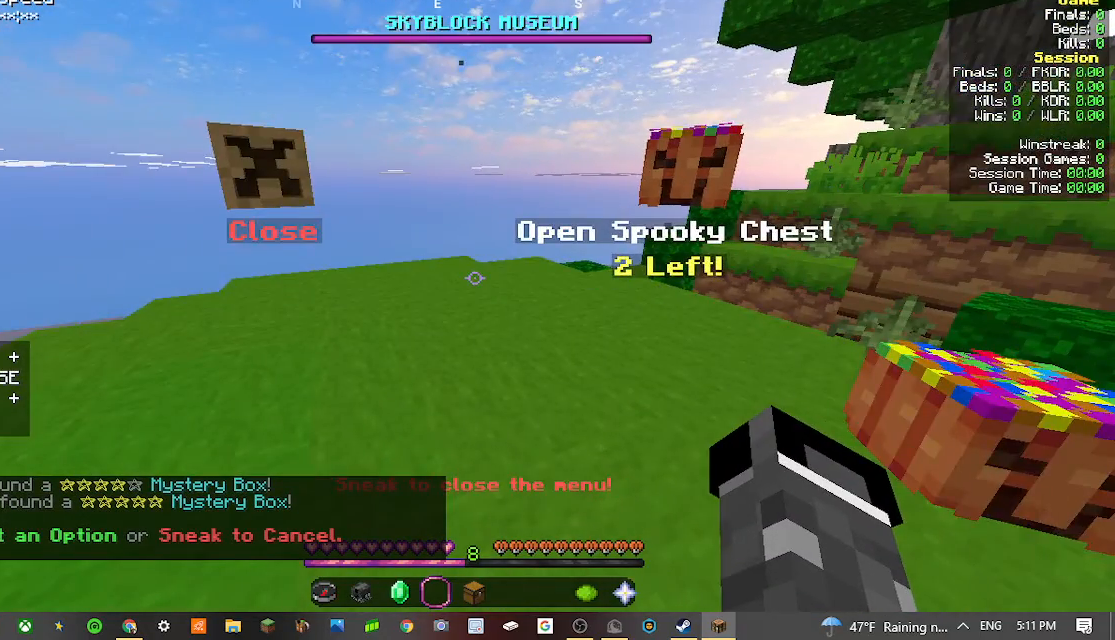
Gameplay with keyboard and mouse; each line is a JSON object with the keys and mouse buttons held at the frame after it. "events" lists presses ("down") and releases ("up") of "a", "d", "s", "w", "mouse_left" and "mouse_right" between this image and that frame as [ms after this image, input, new state], when the widget could be followed in between. "mouse_left", "mouse_right" = the "left", "right" buttons of the "mouse" list. No other keys are recorded. Fast repeated clicks can show as one long hold. Mouse movement is not recorded.
{"keys": [], "mouse": [], "events": [[100, "w", "down"], [167, "w", "up"]]}
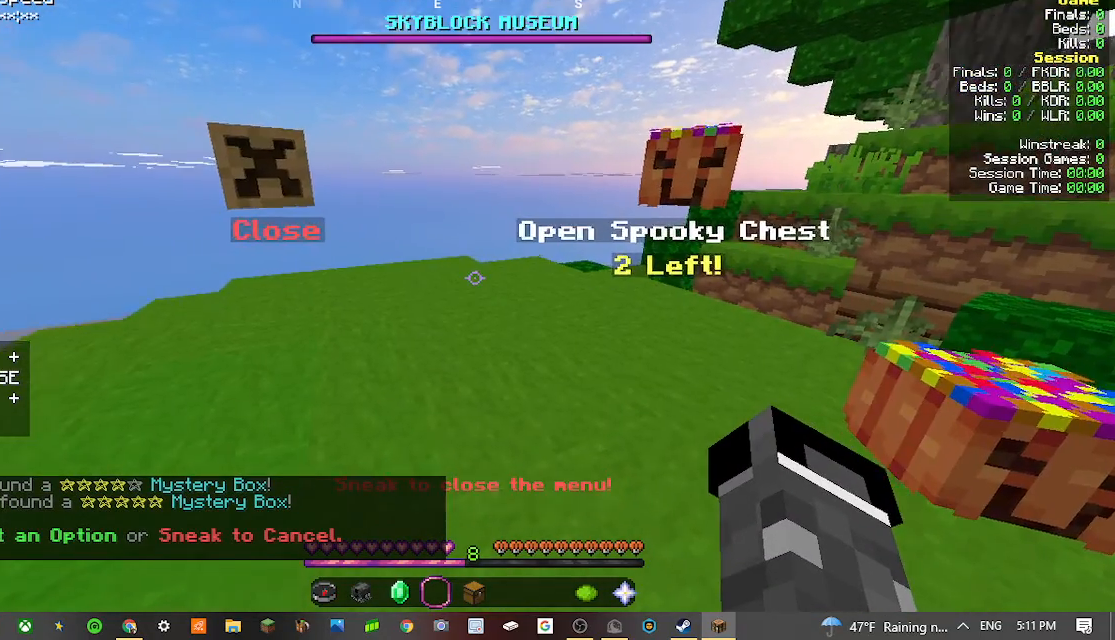
{"keys": ["d", "w"], "mouse": [], "events": [[167, "w", "down"], [267, "d", "down"]]}
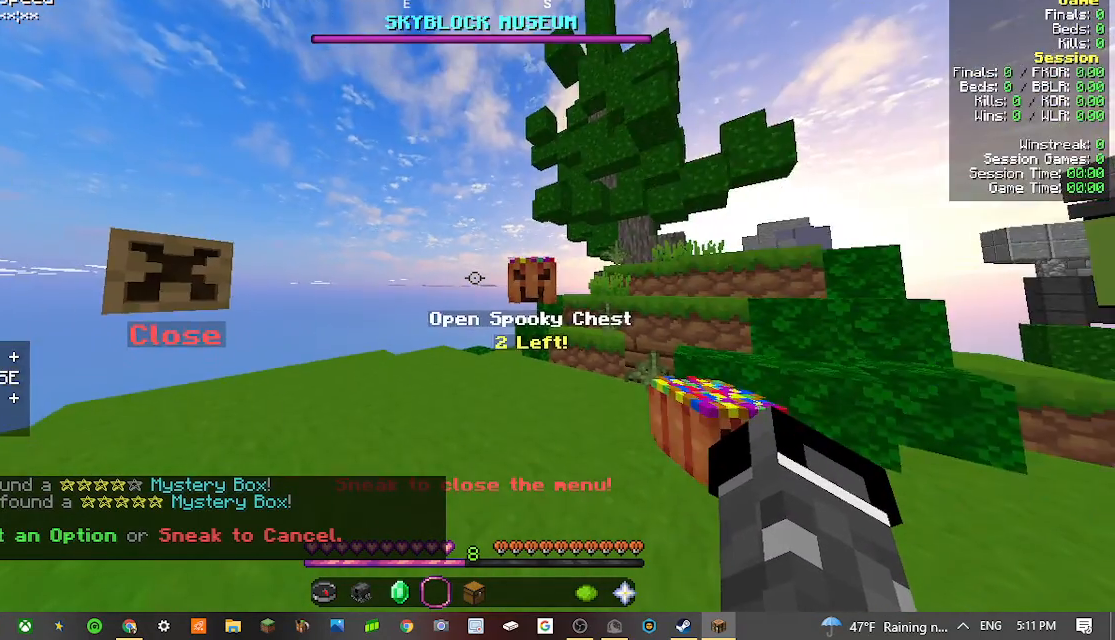
{"keys": ["d", "w"], "mouse": [], "events": []}
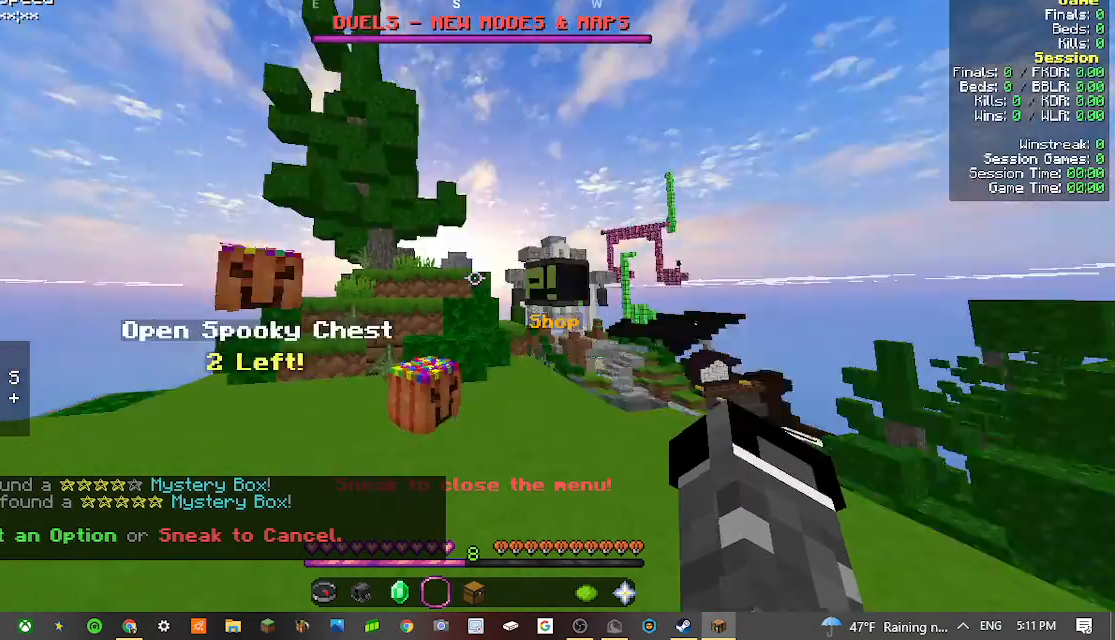
{"keys": ["d", "w"], "mouse": [], "events": []}
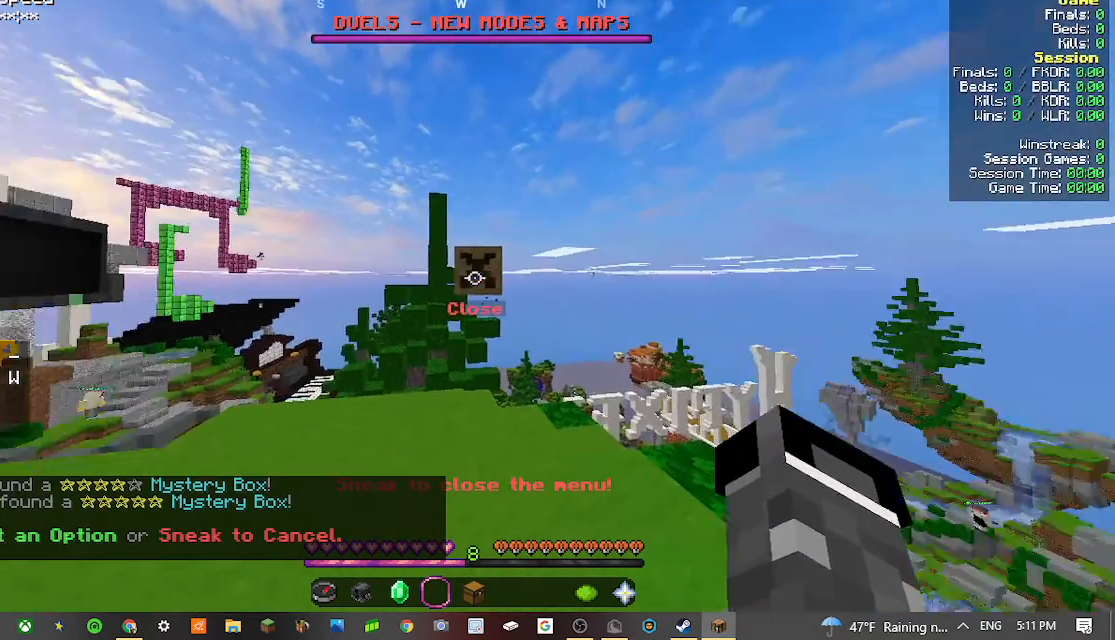
{"keys": ["d", "w"], "mouse": [], "events": []}
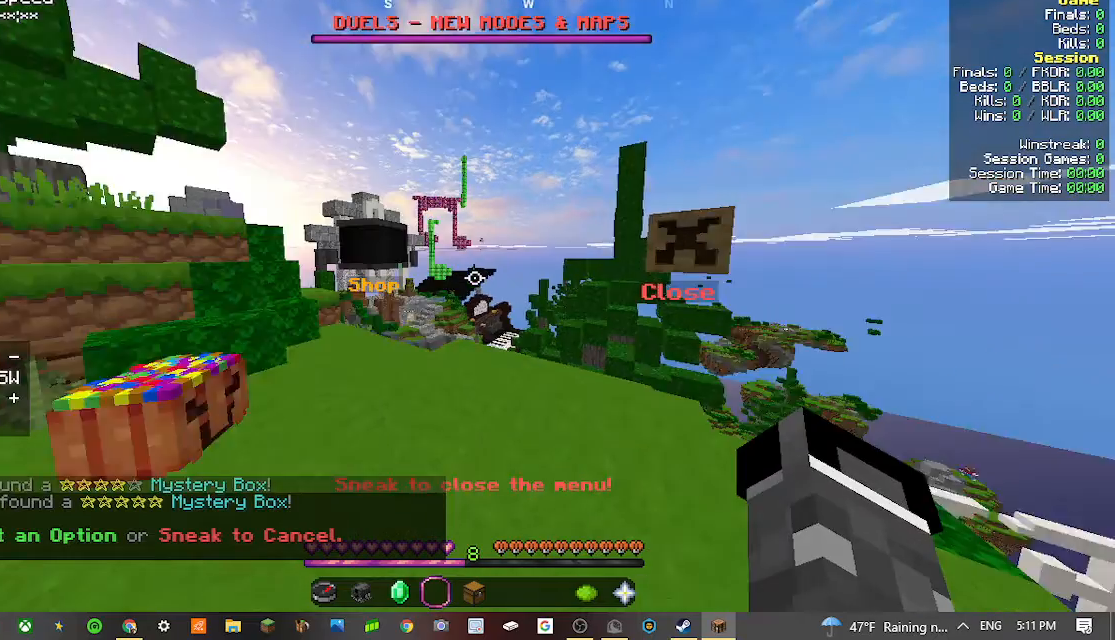
{"keys": ["d", "w"], "mouse": [], "events": []}
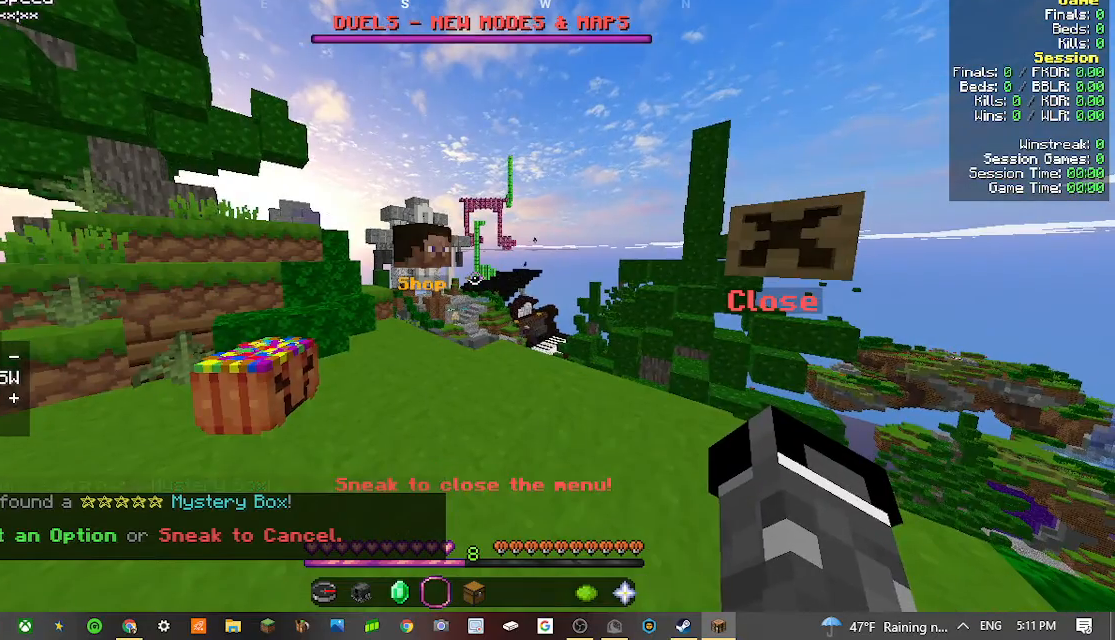
{"keys": ["d", "w"], "mouse": [], "events": []}
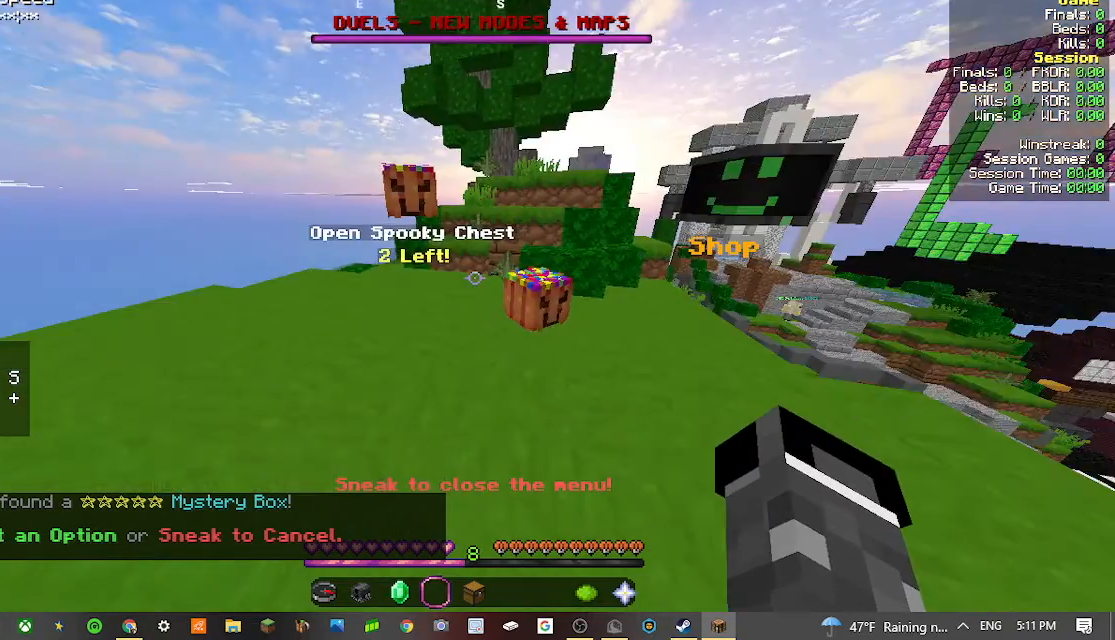
{"keys": ["d", "w"], "mouse": [], "events": []}
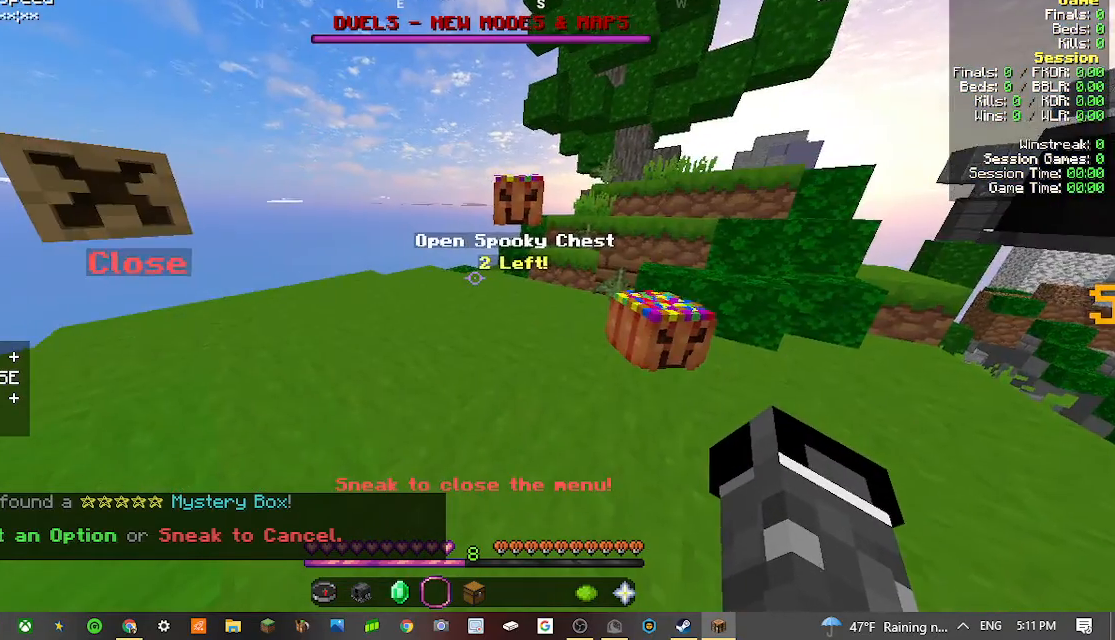
{"keys": [], "mouse": [], "events": [[133, "d", "up"], [233, "w", "up"]]}
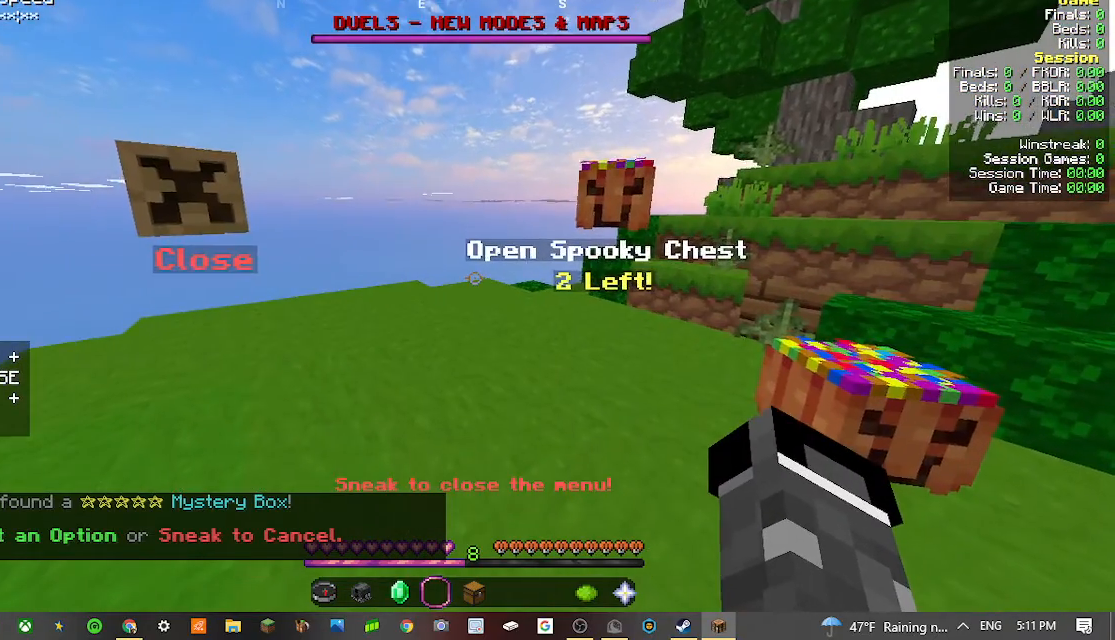
{"keys": [], "mouse": [], "events": []}
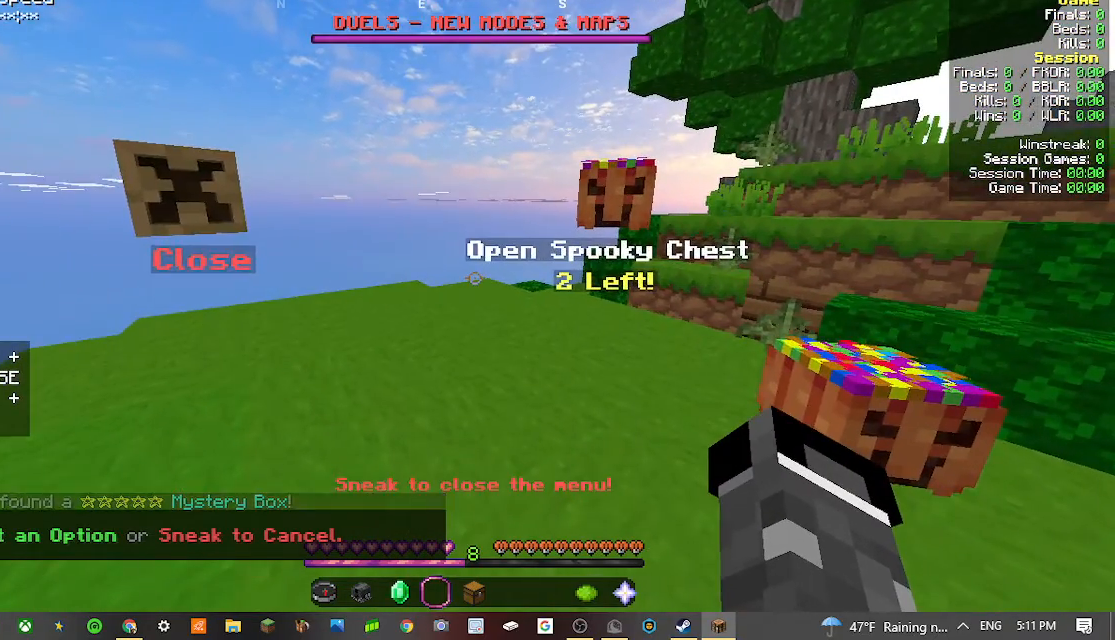
{"keys": [], "mouse": [], "events": []}
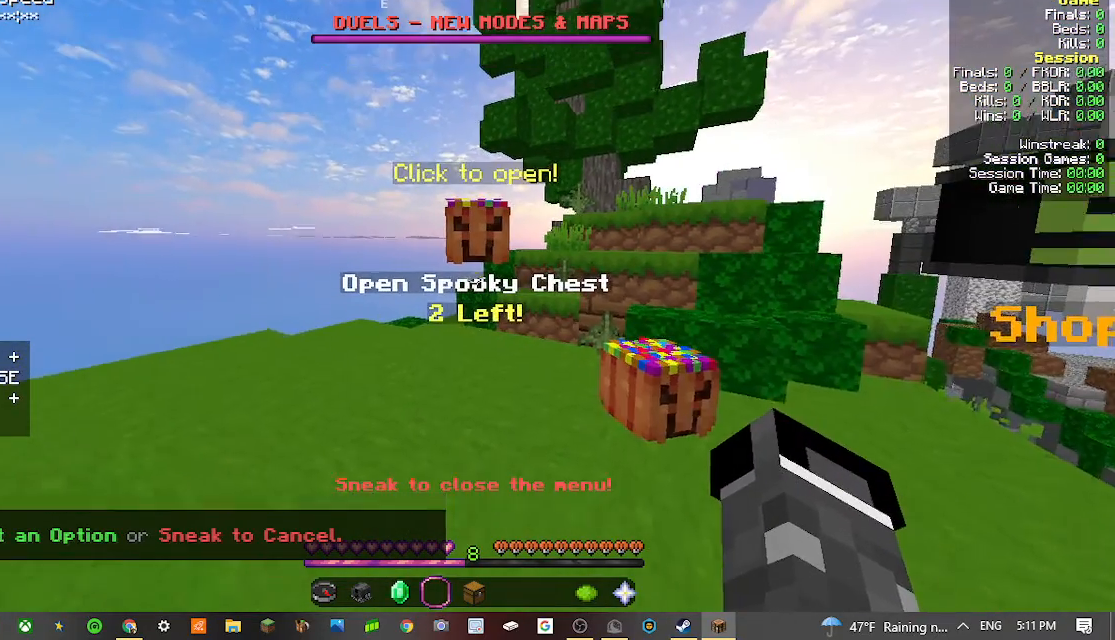
{"keys": [], "mouse": [], "events": [[167, "mouse_right", "down"], [367, "mouse_right", "up"]]}
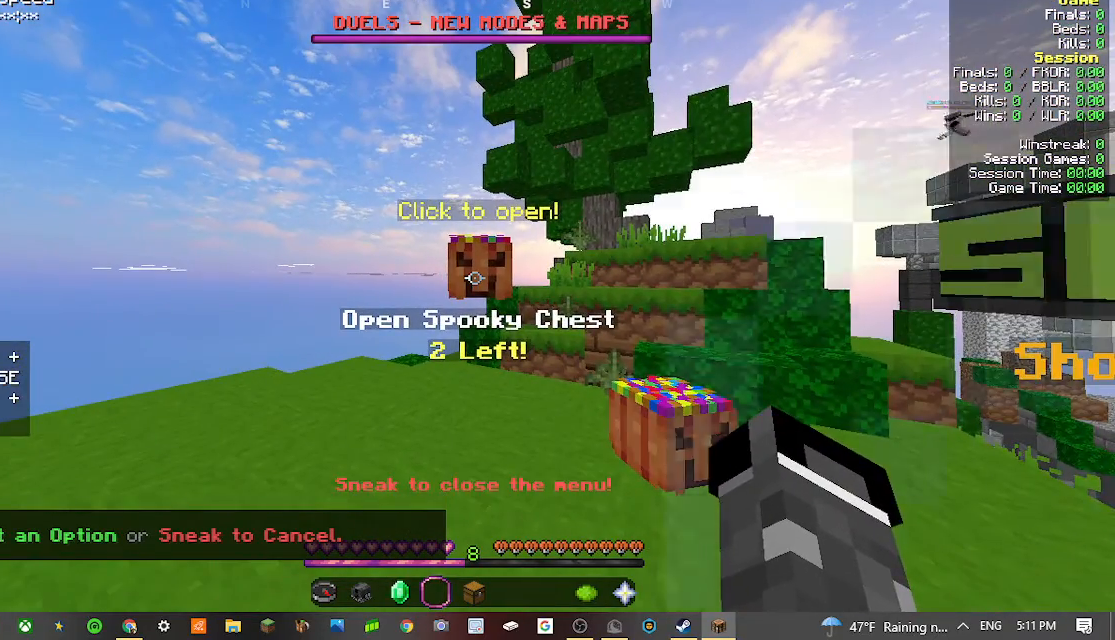
{"keys": [], "mouse": ["left"], "events": [[467, "mouse_left", "down"]]}
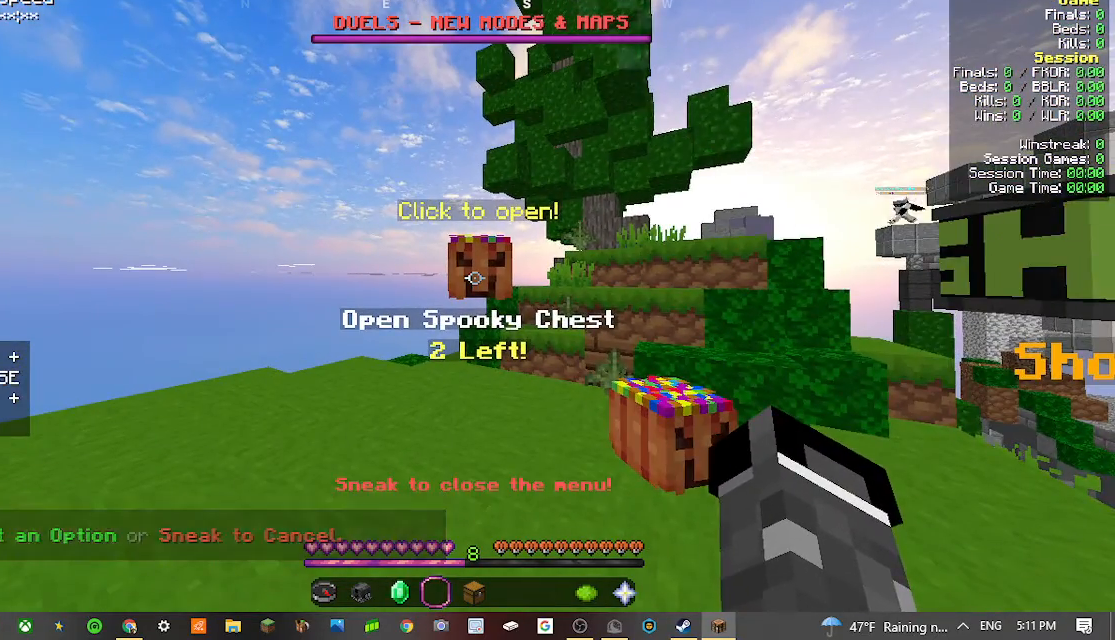
{"keys": [], "mouse": [], "events": [[167, "mouse_left", "up"]]}